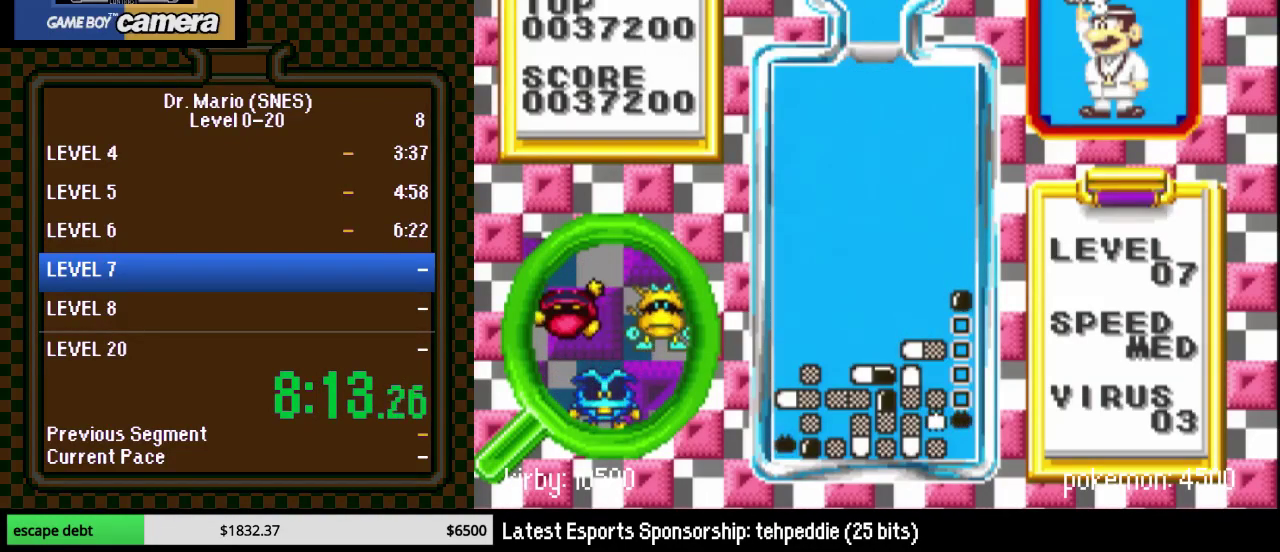
Gameplay with a controller (Nintendo layout); each line is a JSON object with the inputs held at the frame after it. "events" lists button and stick changes between this image and that frame as [ms after this image, input, new state], when the widget could be followed in between. Not read: L3 R3.
{"buttons": [], "events": []}
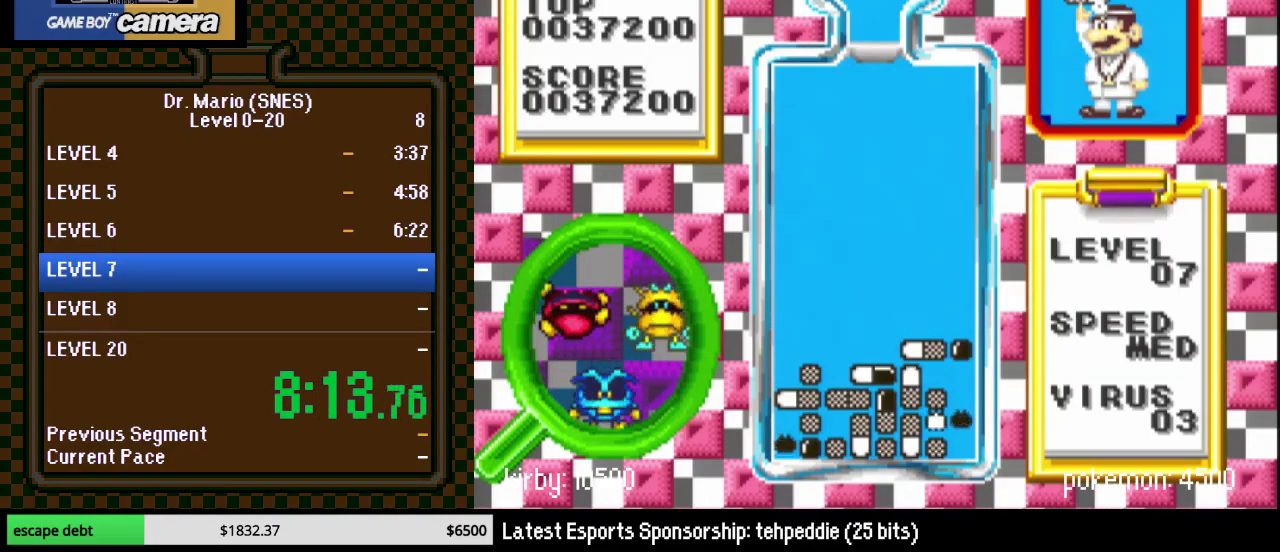
{"buttons": ["DPAD_RIGHT"], "events": [[317, "DPAD_RIGHT", "down"]]}
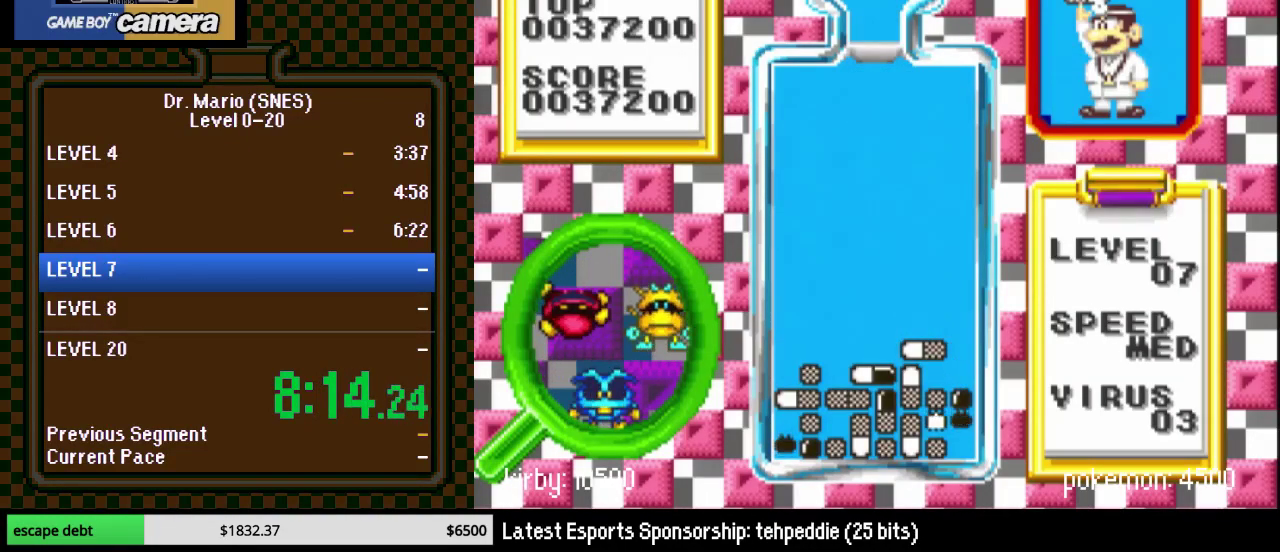
{"buttons": ["DPAD_RIGHT"], "events": []}
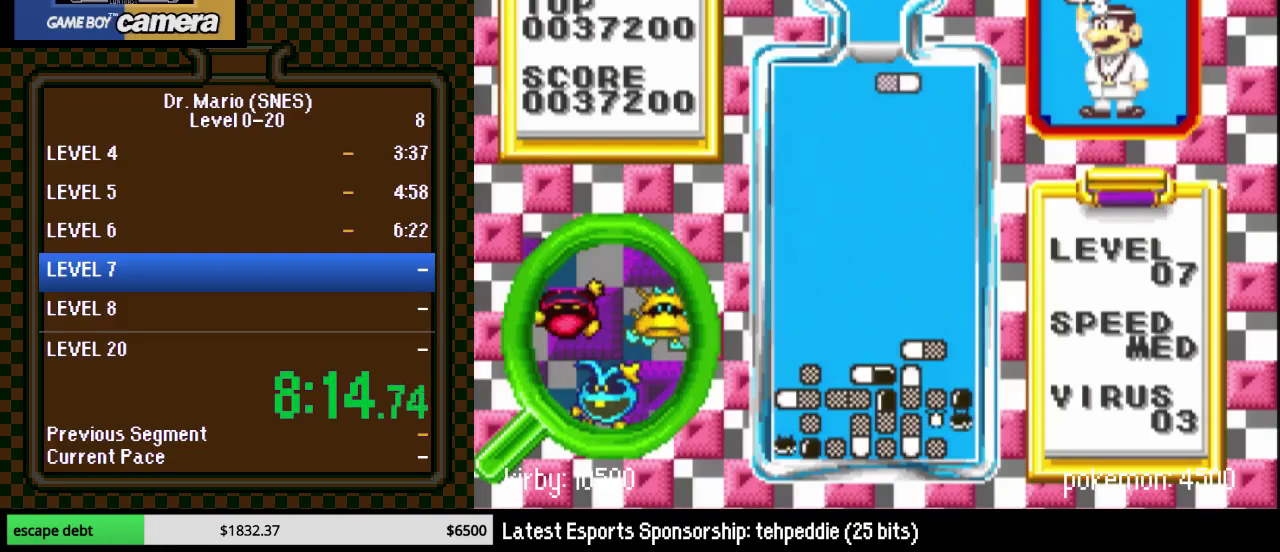
{"buttons": ["DPAD_DOWN"], "events": [[33, "DPAD_RIGHT", "up"], [100, "DPAD_RIGHT", "down"], [133, "B", "down"], [183, "DPAD_RIGHT", "up"], [233, "B", "up"], [350, "B", "down"], [417, "DPAD_DOWN", "down"], [467, "B", "up"]]}
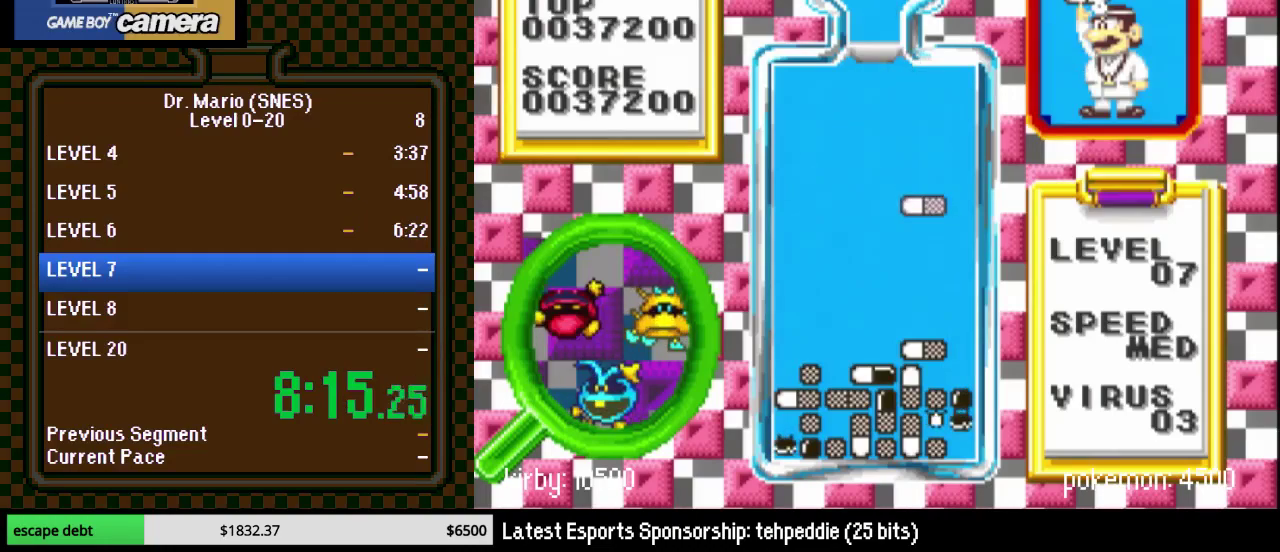
{"buttons": ["DPAD_DOWN"], "events": []}
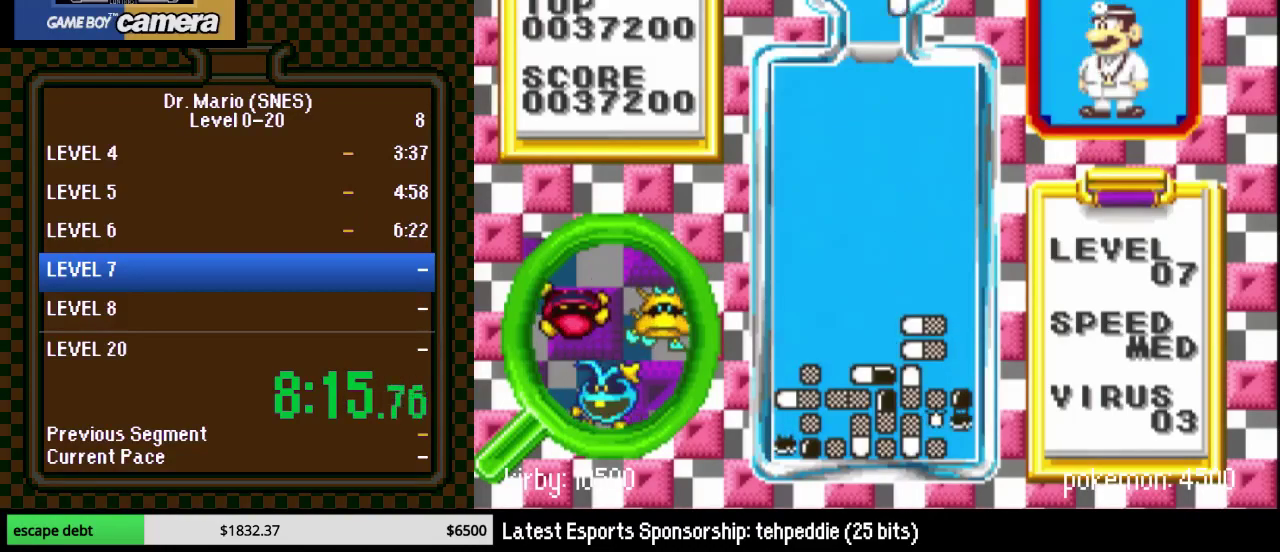
{"buttons": ["DPAD_DOWN"], "events": [[33, "DPAD_DOWN", "up"], [217, "DPAD_RIGHT", "down"], [250, "Y", "down"], [283, "DPAD_RIGHT", "up"], [350, "DPAD_RIGHT", "down"], [400, "DPAD_RIGHT", "up"], [400, "Y", "up"], [450, "DPAD_DOWN", "down"]]}
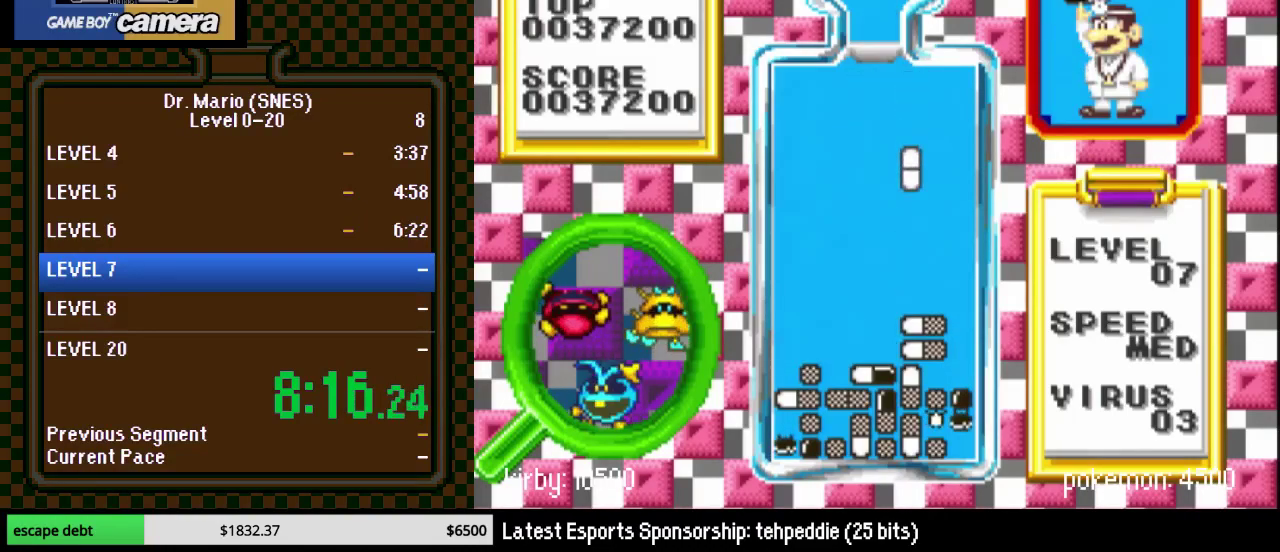
{"buttons": [], "events": [[383, "DPAD_DOWN", "up"]]}
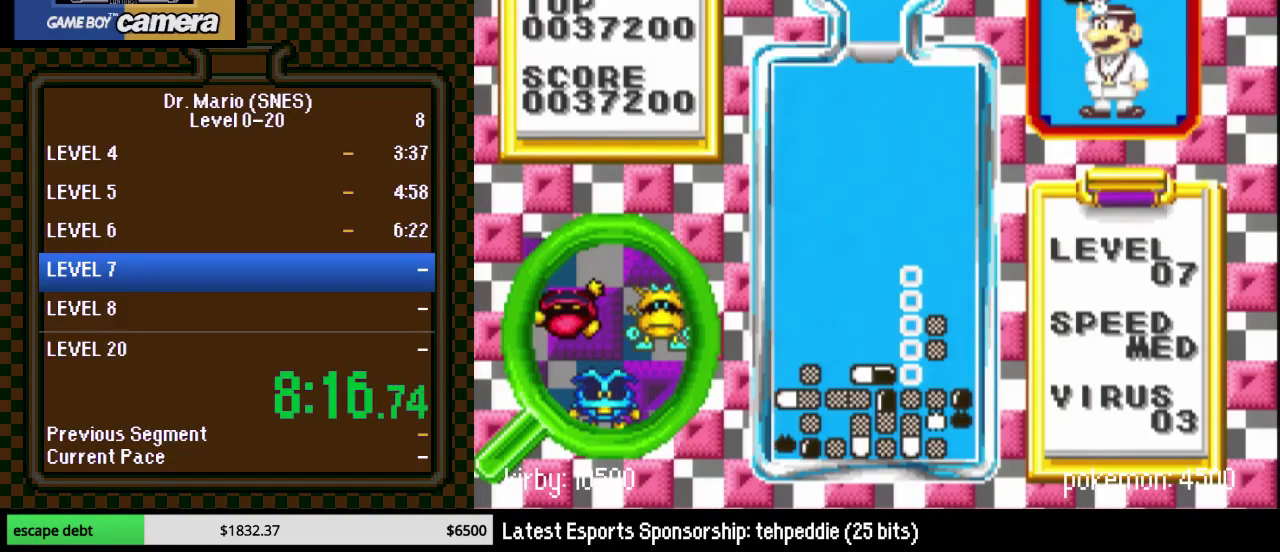
{"buttons": ["DPAD_RIGHT"], "events": [[383, "DPAD_RIGHT", "down"]]}
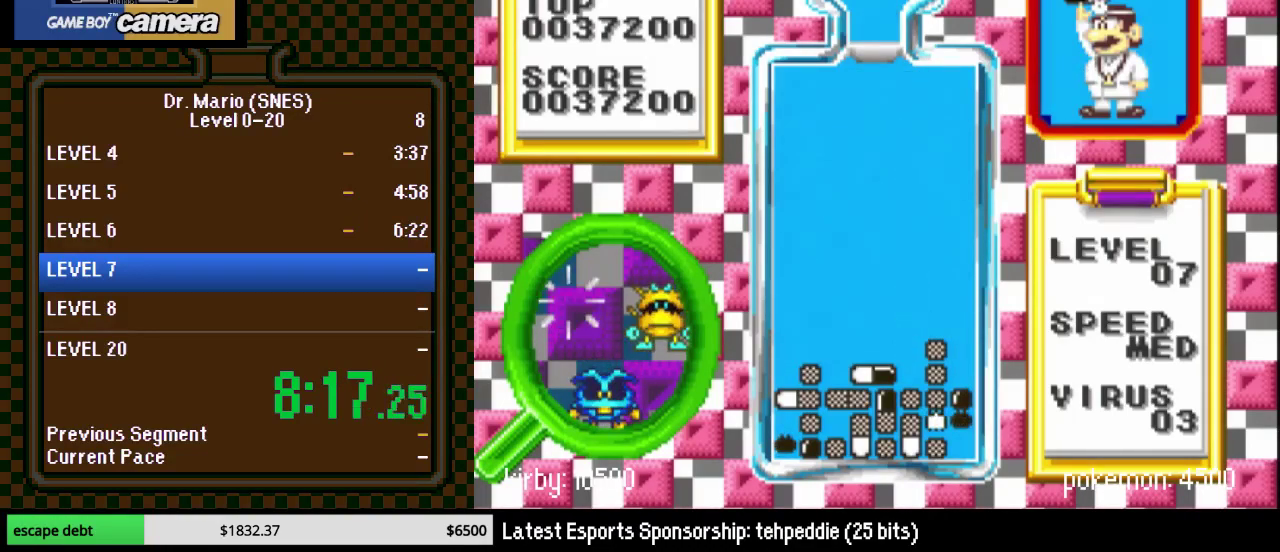
{"buttons": ["DPAD_RIGHT"], "events": [[383, "DPAD_RIGHT", "up"], [500, "DPAD_RIGHT", "down"]]}
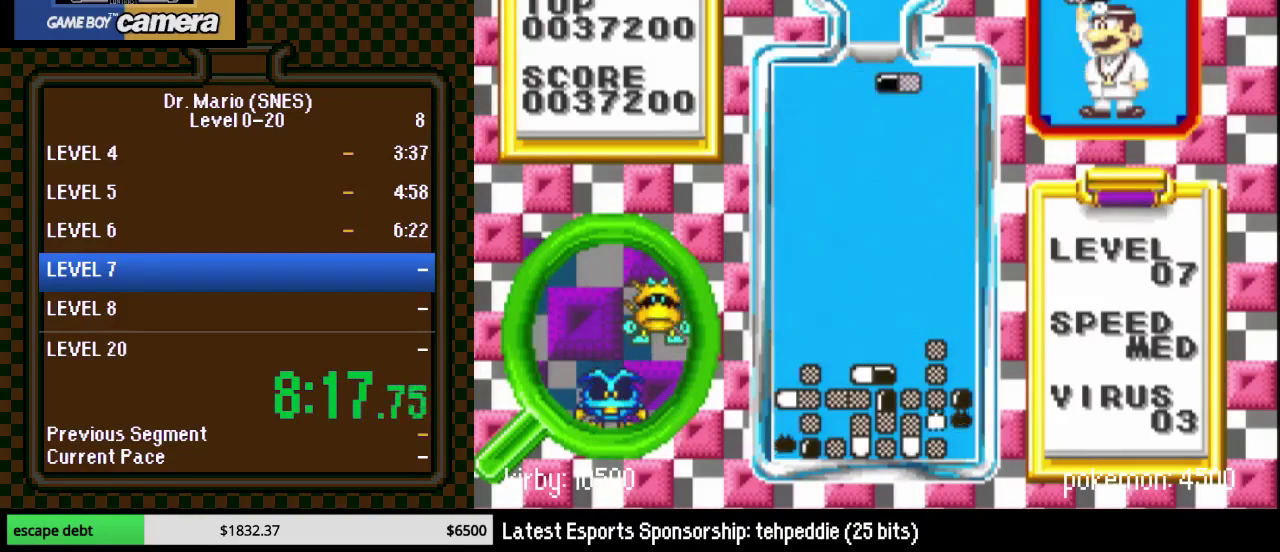
{"buttons": ["DPAD_DOWN"], "events": [[67, "B", "down"], [67, "DPAD_RIGHT", "up"], [167, "DPAD_RIGHT", "down"], [183, "B", "up"], [217, "DPAD_RIGHT", "up"], [283, "DPAD_RIGHT", "down"], [367, "B", "down"], [367, "DPAD_RIGHT", "up"], [433, "DPAD_DOWN", "down"], [500, "B", "up"]]}
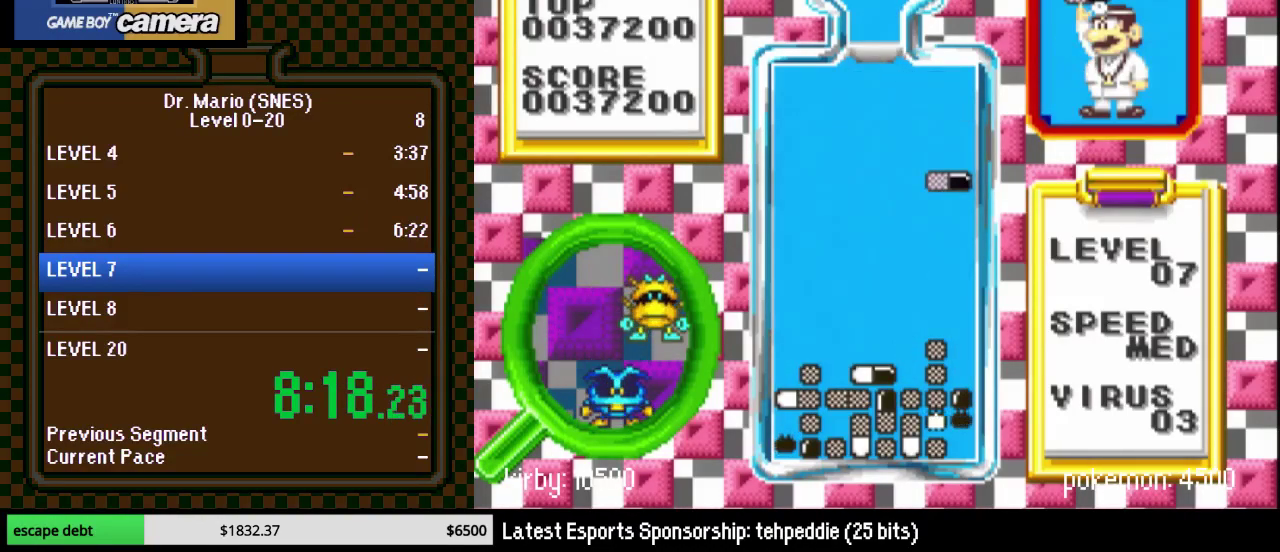
{"buttons": ["DPAD_RIGHT"], "events": [[367, "DPAD_DOWN", "up"], [467, "DPAD_RIGHT", "down"]]}
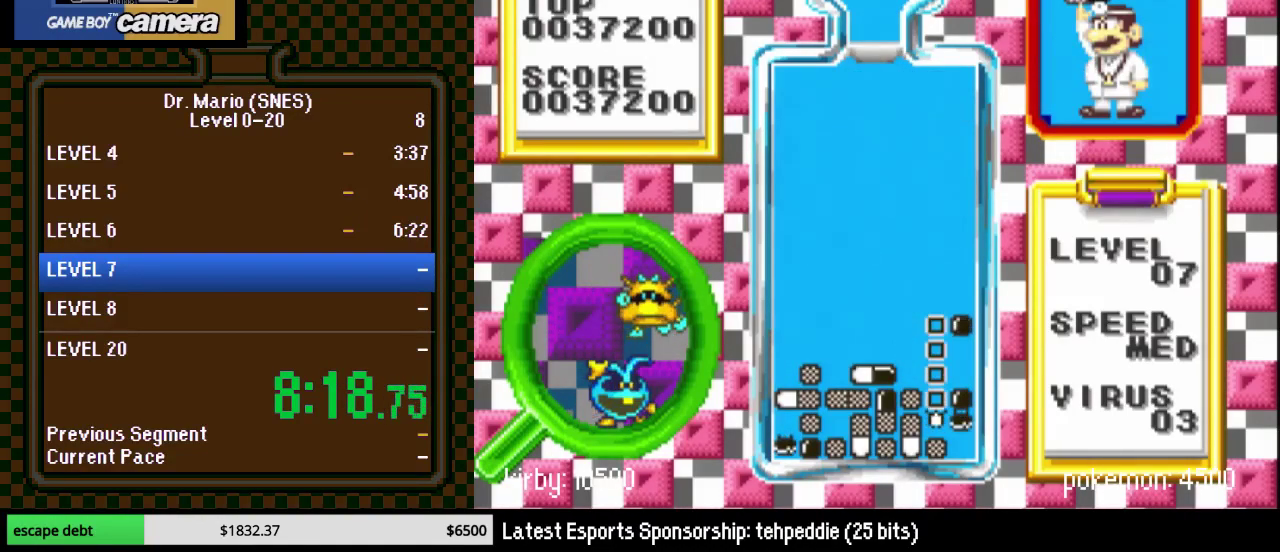
{"buttons": ["DPAD_RIGHT"], "events": [[100, "DPAD_RIGHT", "up"], [217, "DPAD_RIGHT", "down"]]}
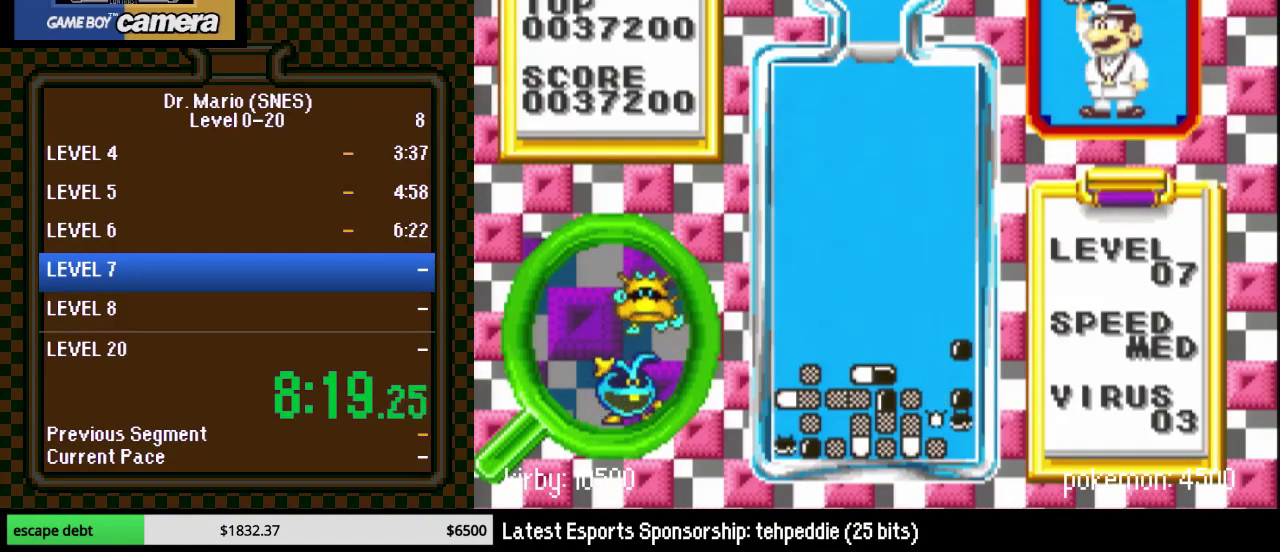
{"buttons": ["DPAD_RIGHT"], "events": []}
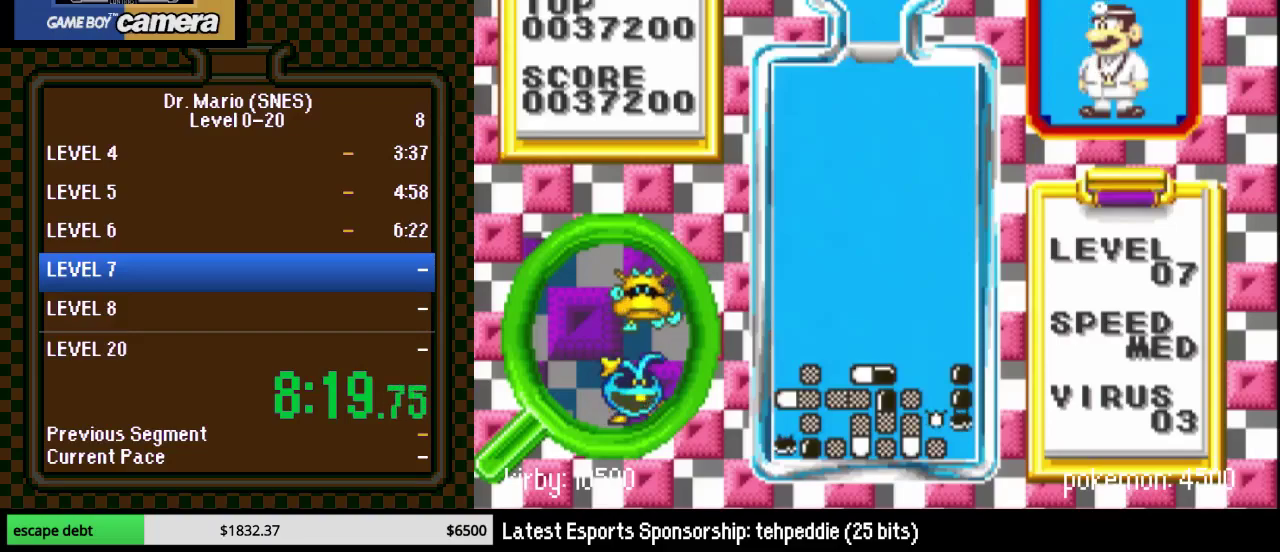
{"buttons": ["DPAD_RIGHT"], "events": [[100, "DPAD_RIGHT", "up"], [367, "DPAD_RIGHT", "down"], [433, "DPAD_RIGHT", "up"], [500, "DPAD_RIGHT", "down"]]}
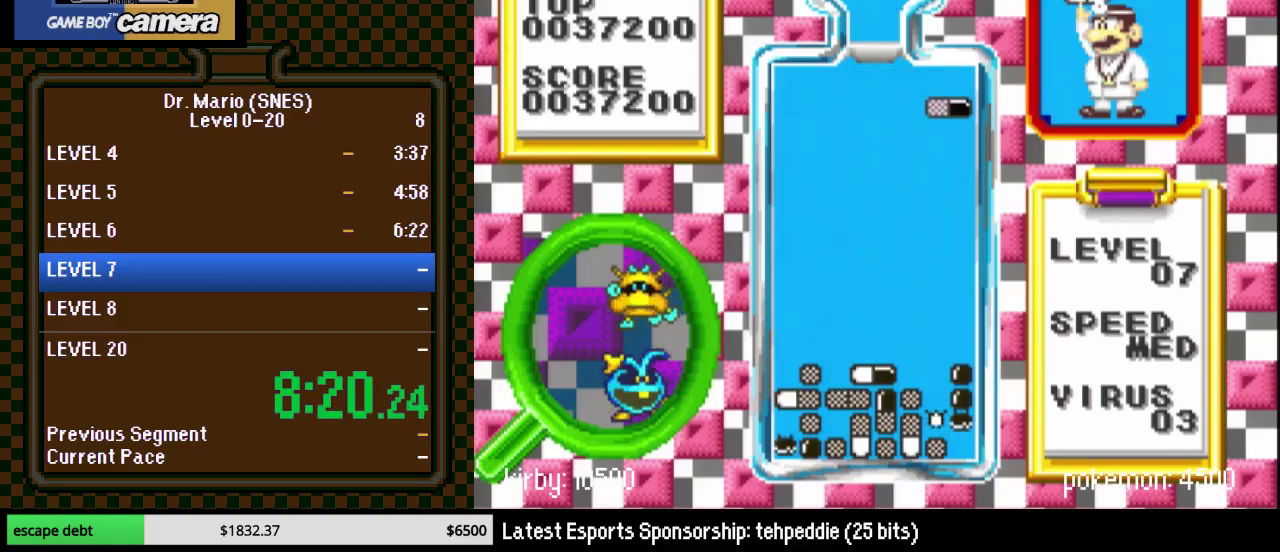
{"buttons": ["DPAD_DOWN"], "events": [[100, "DPAD_RIGHT", "up"], [150, "B", "down"], [183, "DPAD_RIGHT", "down"], [283, "B", "up"], [317, "DPAD_DOWN", "down"], [333, "DPAD_RIGHT", "up"]]}
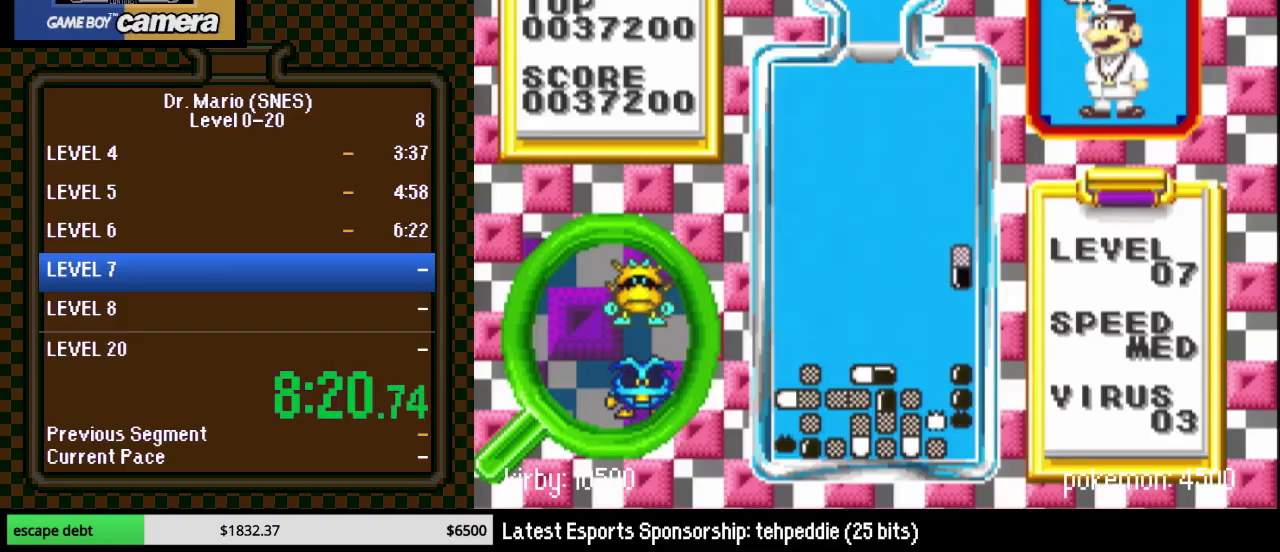
{"buttons": ["DPAD_RIGHT"], "events": [[317, "DPAD_RIGHT", "down"], [333, "DPAD_DOWN", "up"]]}
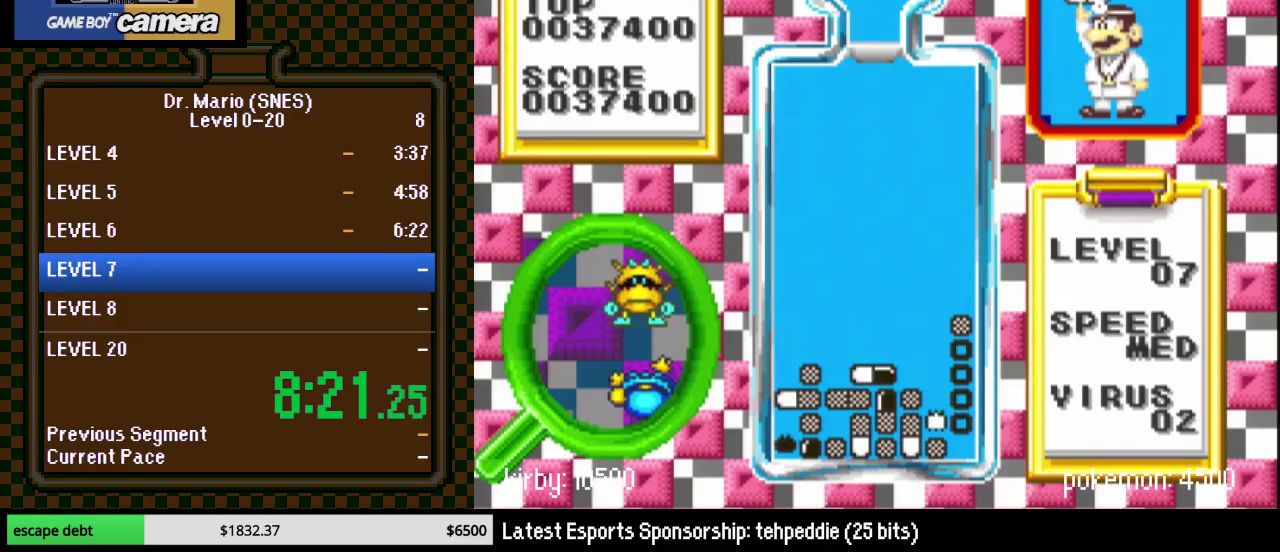
{"buttons": ["DPAD_RIGHT"], "events": [[33, "DPAD_RIGHT", "up"], [117, "DPAD_RIGHT", "down"]]}
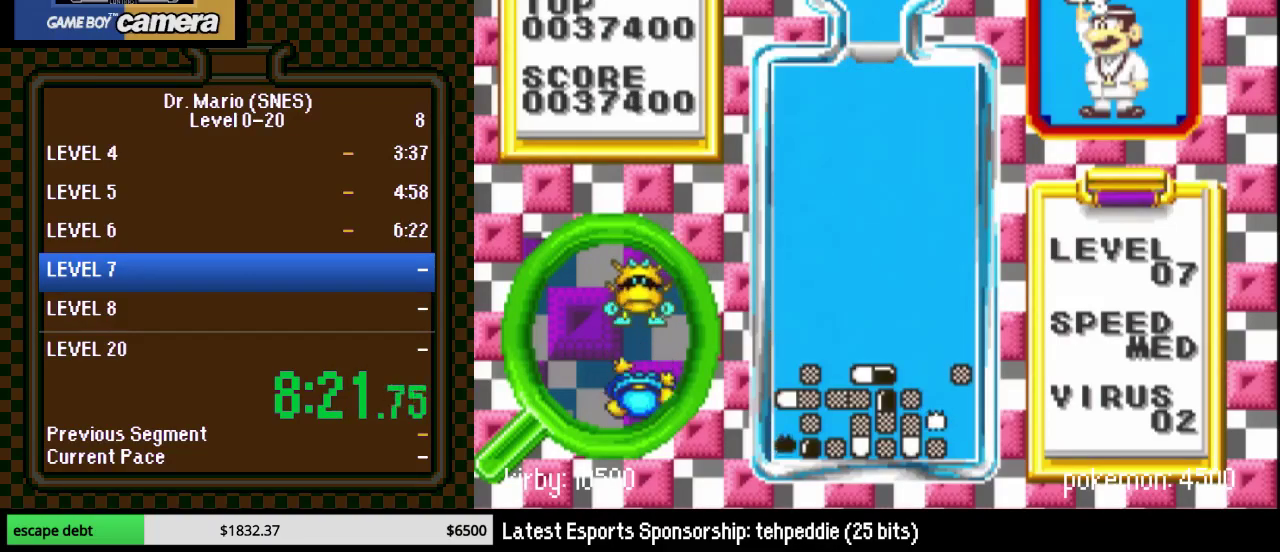
{"buttons": ["DPAD_RIGHT"], "events": []}
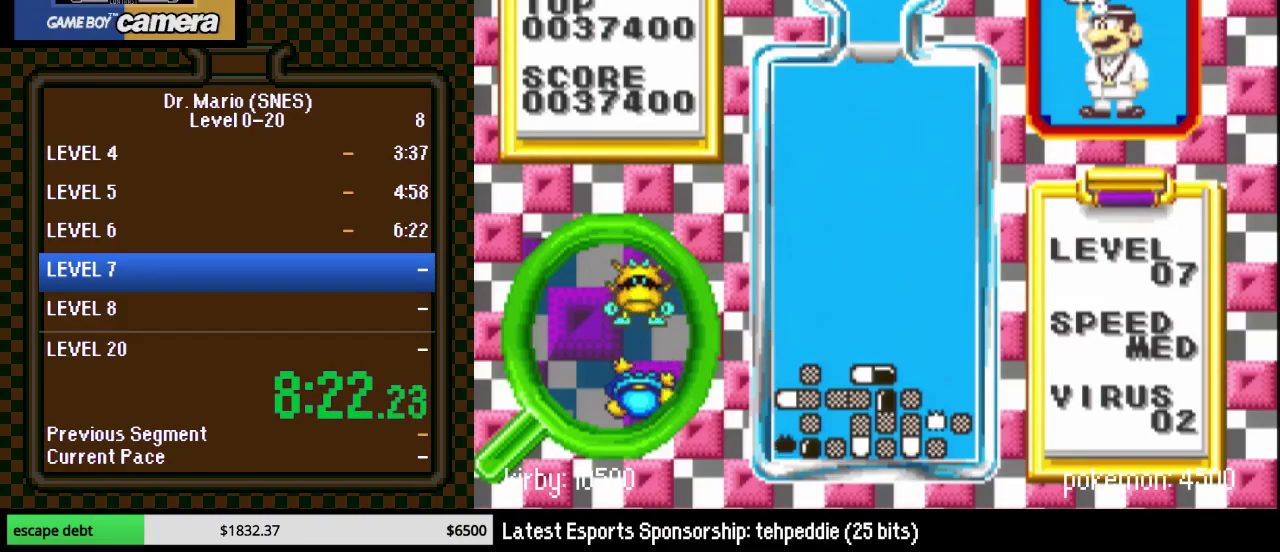
{"buttons": ["DPAD_RIGHT"], "events": [[50, "DPAD_RIGHT", "up"], [217, "DPAD_RIGHT", "down"]]}
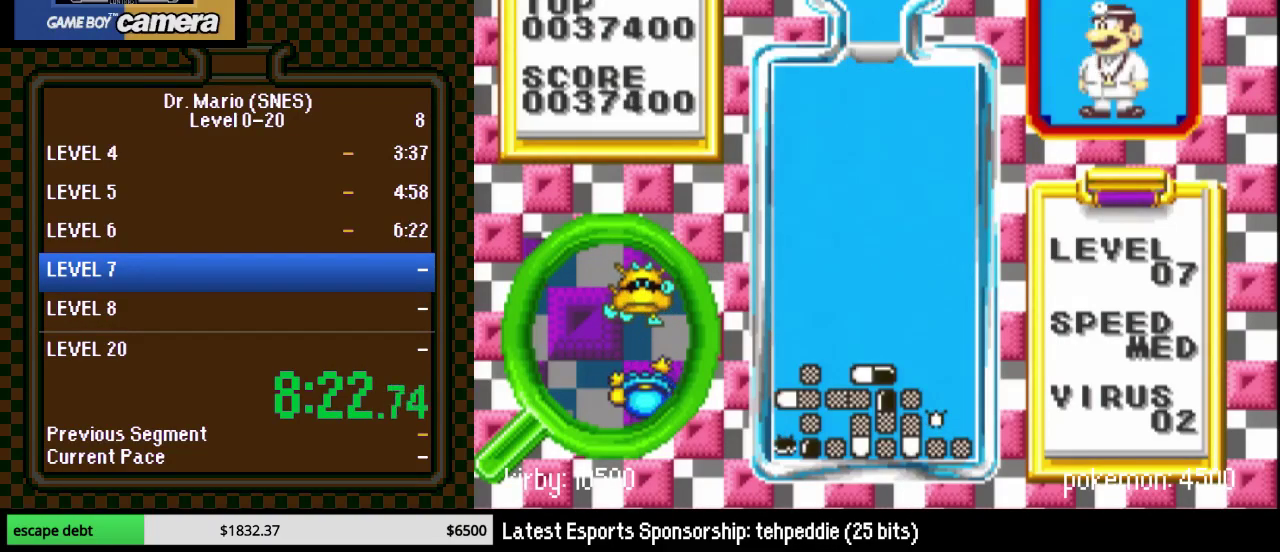
{"buttons": ["Y"], "events": [[233, "DPAD_RIGHT", "up"], [367, "DPAD_RIGHT", "down"], [433, "DPAD_RIGHT", "up"], [467, "Y", "down"]]}
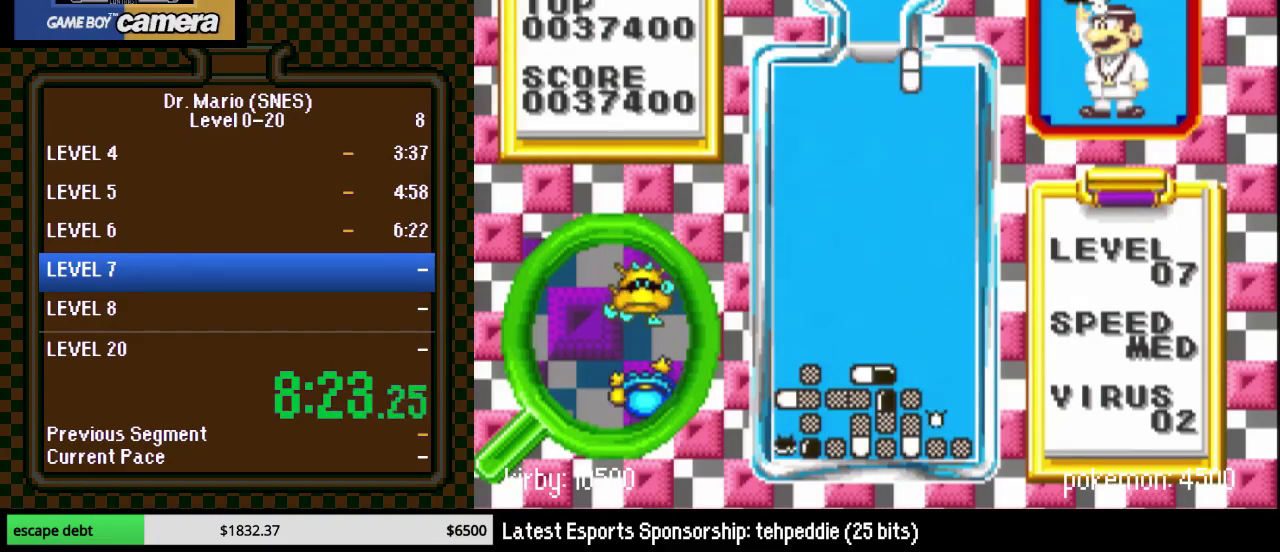
{"buttons": ["DPAD_DOWN"], "events": [[17, "DPAD_RIGHT", "down"], [117, "DPAD_RIGHT", "up"], [117, "Y", "up"], [333, "DPAD_DOWN", "down"]]}
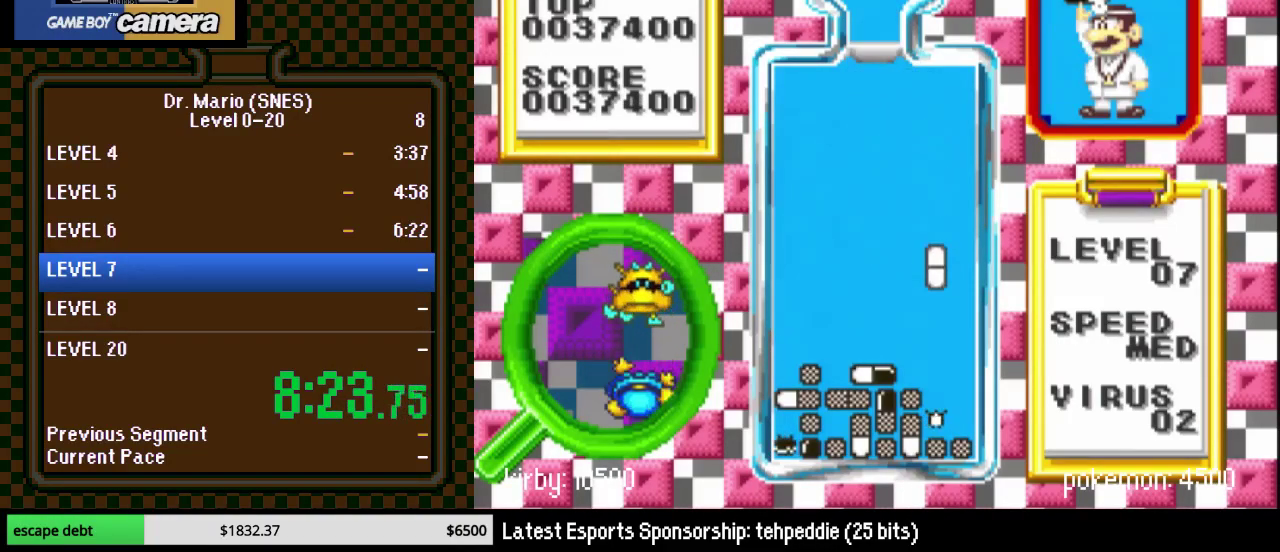
{"buttons": ["DPAD_DOWN", "DPAD_RIGHT"], "events": [[433, "DPAD_RIGHT", "down"]]}
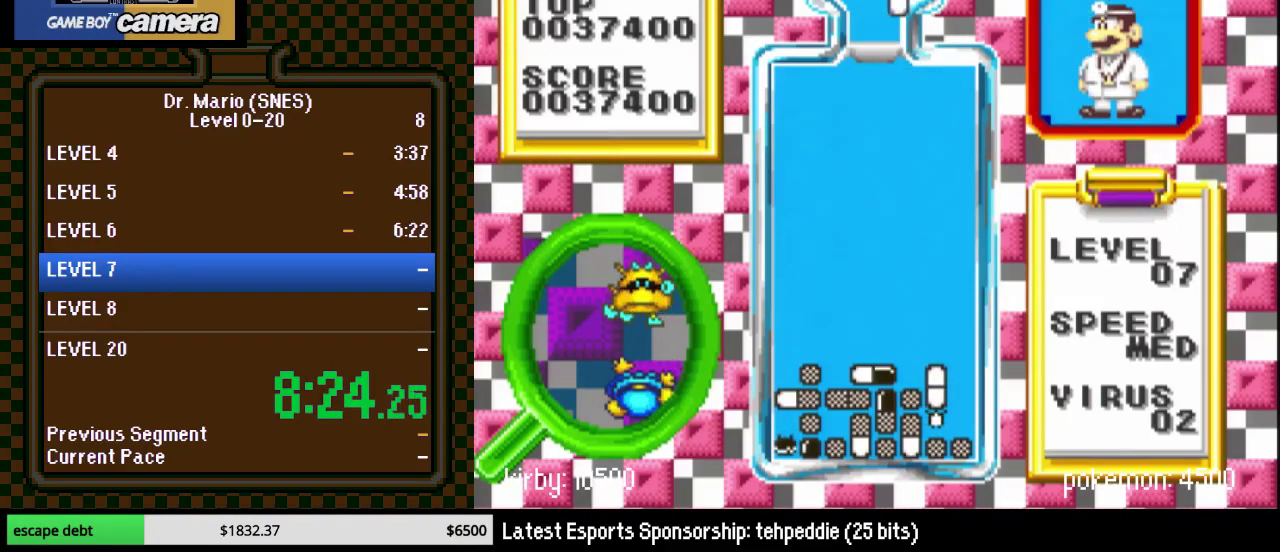
{"buttons": ["B"], "events": [[83, "DPAD_DOWN", "up"], [83, "DPAD_RIGHT", "up"], [217, "DPAD_RIGHT", "down"], [267, "DPAD_RIGHT", "up"], [367, "DPAD_RIGHT", "down"], [433, "B", "down"], [450, "DPAD_RIGHT", "up"]]}
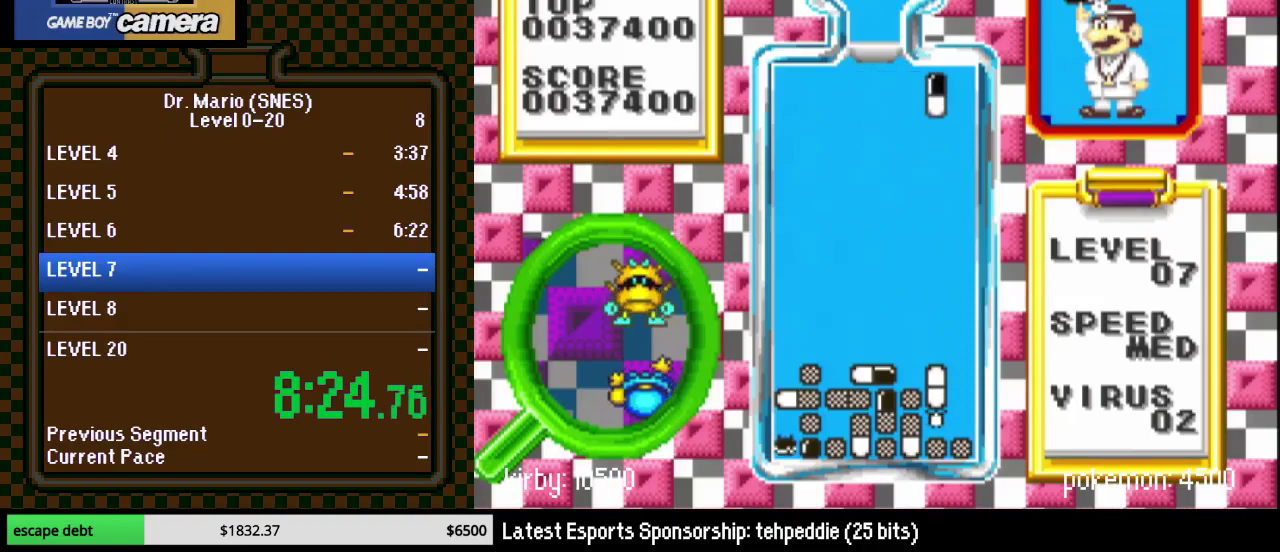
{"buttons": ["DPAD_DOWN"], "events": [[17, "B", "up"], [17, "DPAD_RIGHT", "down"], [117, "B", "down"], [150, "DPAD_RIGHT", "up"], [200, "B", "up"], [300, "DPAD_DOWN", "down"]]}
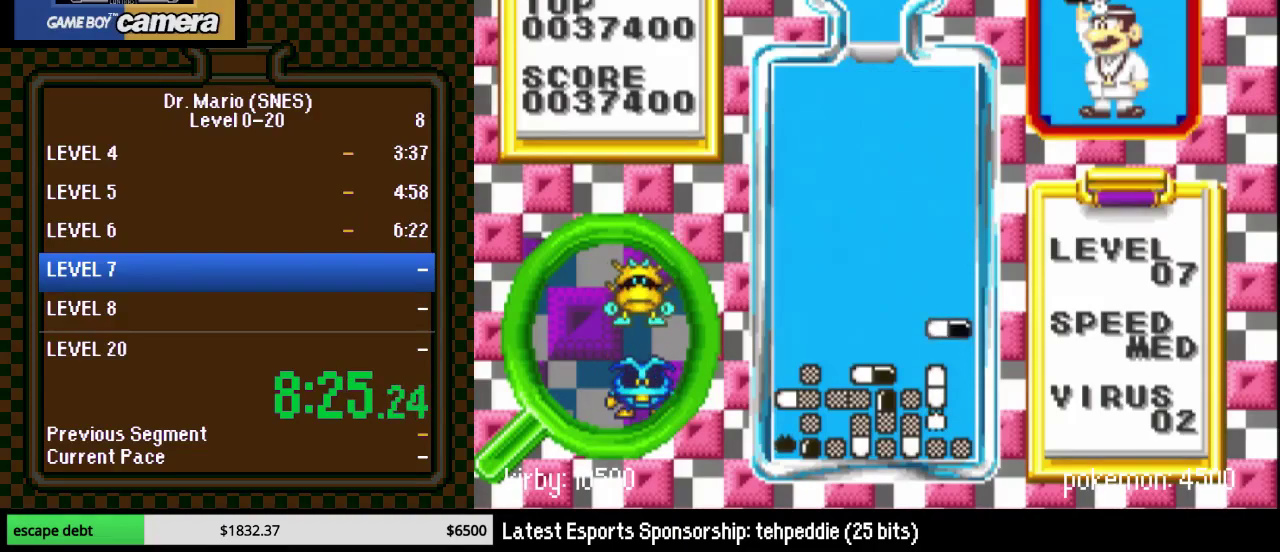
{"buttons": ["DPAD_RIGHT"], "events": [[200, "DPAD_DOWN", "up"], [433, "DPAD_RIGHT", "down"]]}
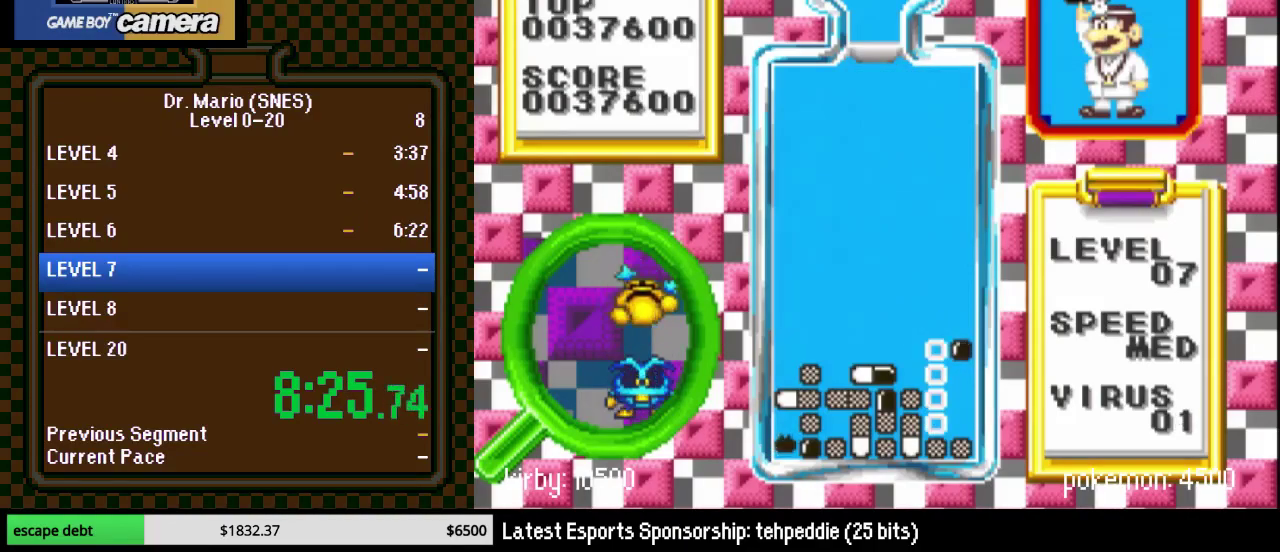
{"buttons": ["DPAD_RIGHT"], "events": []}
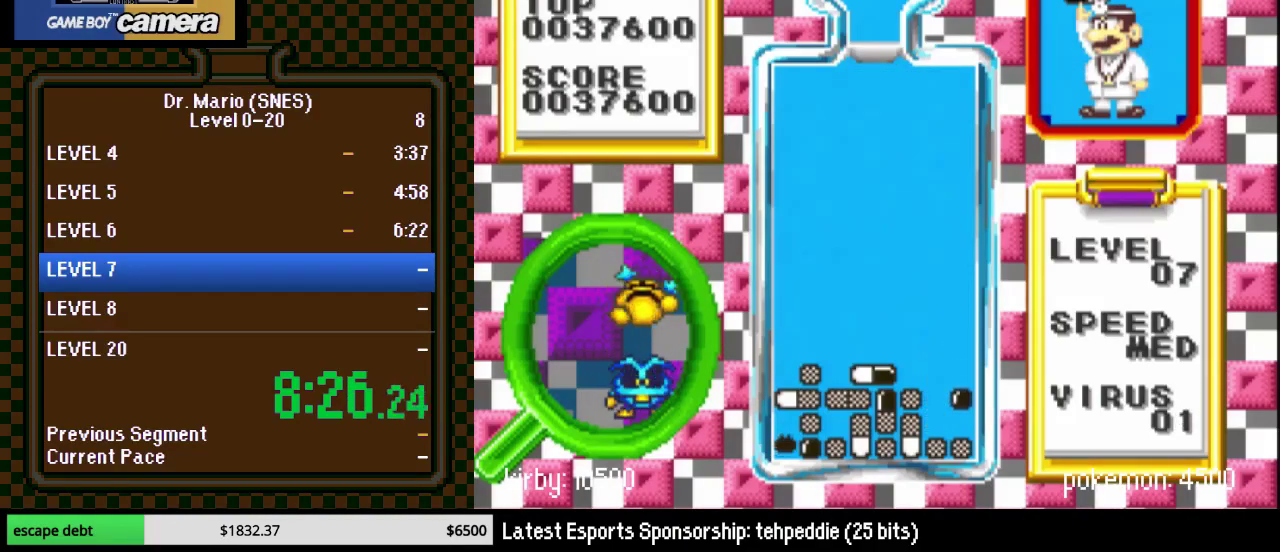
{"buttons": ["DPAD_RIGHT"], "events": []}